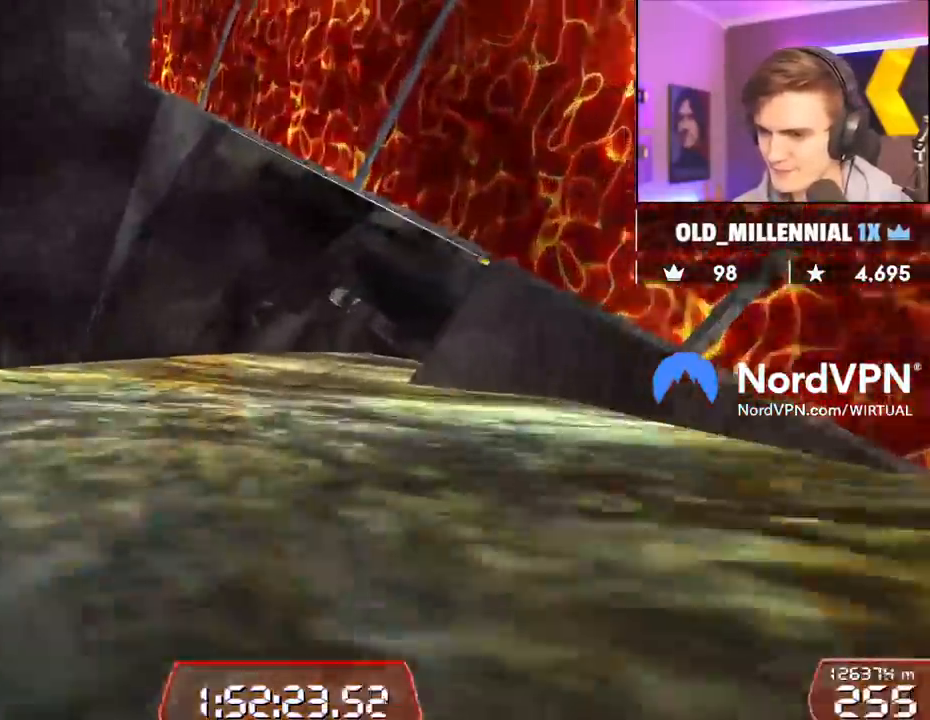
Gameplay with keyboard; each line is a JSON object with the keys held at the frame after it. "events" lists presses ("down") and releases ("up") of "brake", "down", "left", "right" and "up" between this image and that frame as [ms after this image, input, new state], when the widget could be followed in between. No other keys are recorded. Mouse input is not recorded. Key names are as the overlay labels them; some are game actions (e.g. jump) rather than physical keys.
{"keys": ["right", "up"], "events": [[67, "right", "down"], [450, "right", "up"], [500, "right", "down"]]}
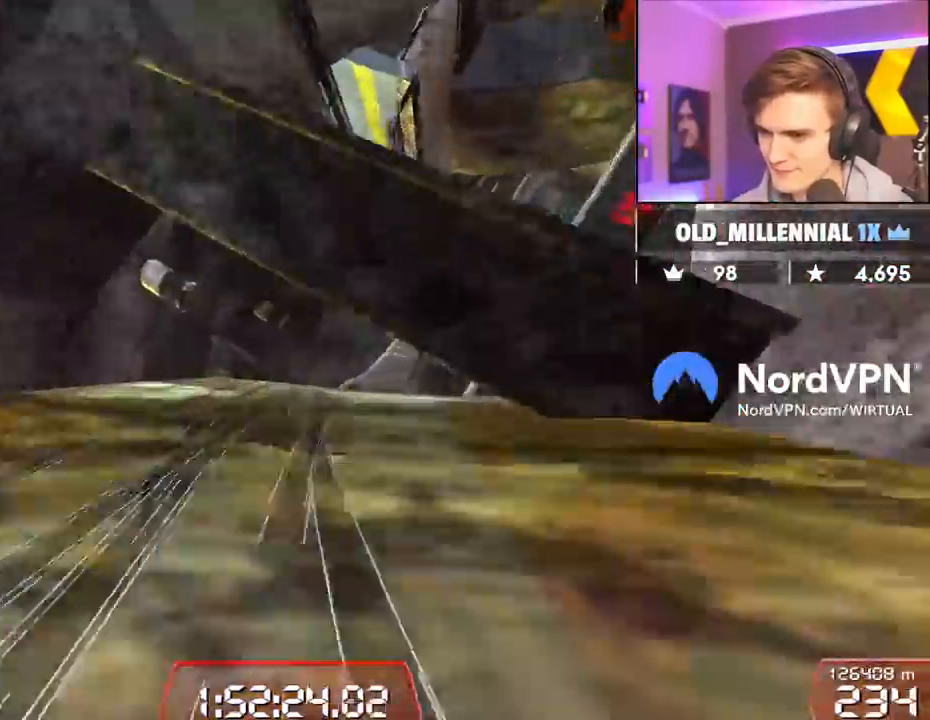
{"keys": ["right", "up"], "events": [[83, "right", "up"], [367, "right", "down"]]}
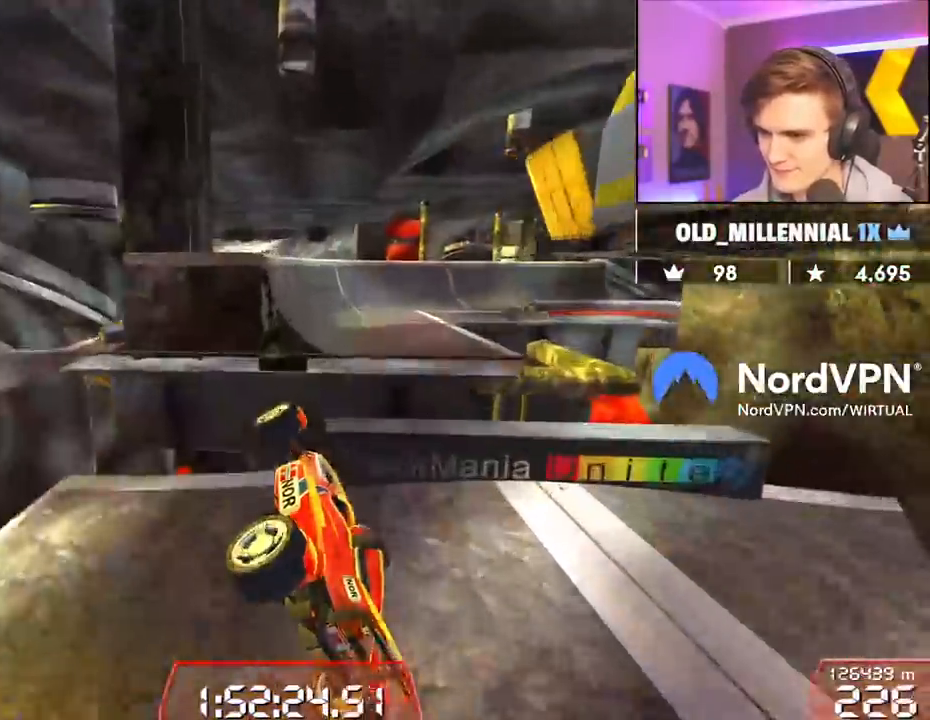
{"keys": ["up"], "events": [[17, "right", "up"]]}
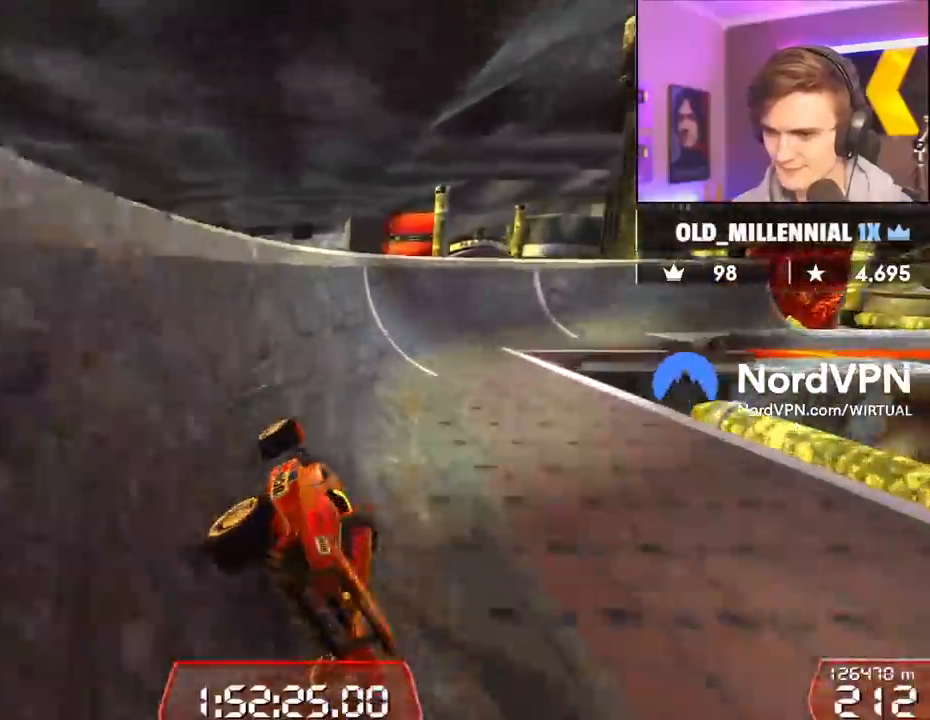
{"keys": ["up"], "events": [[217, "right", "down"], [500, "right", "up"]]}
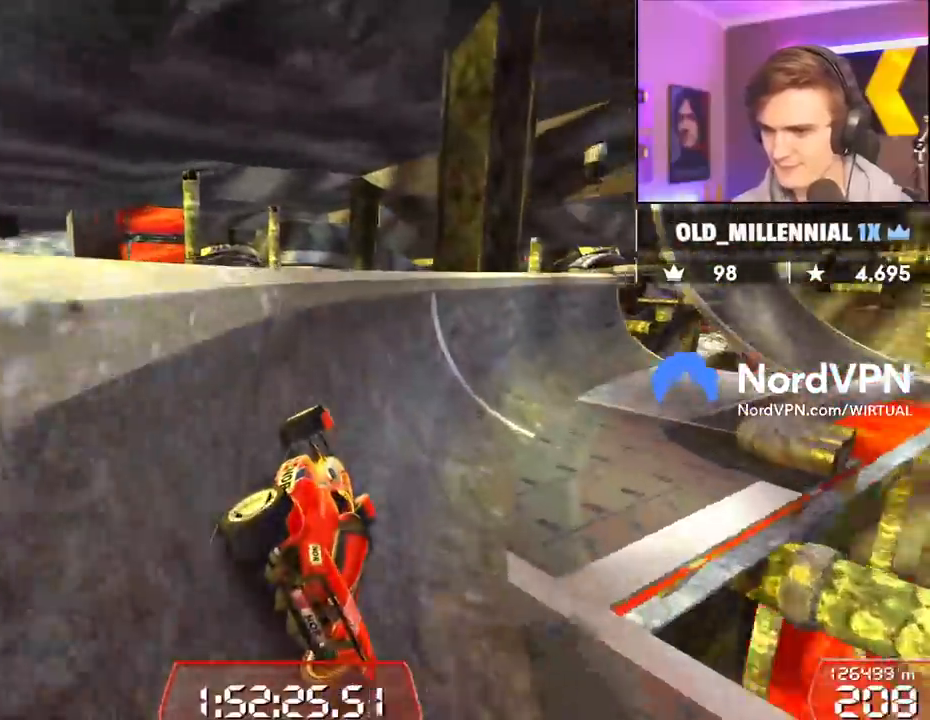
{"keys": ["up"], "events": [[133, "right", "down"], [233, "right", "up"]]}
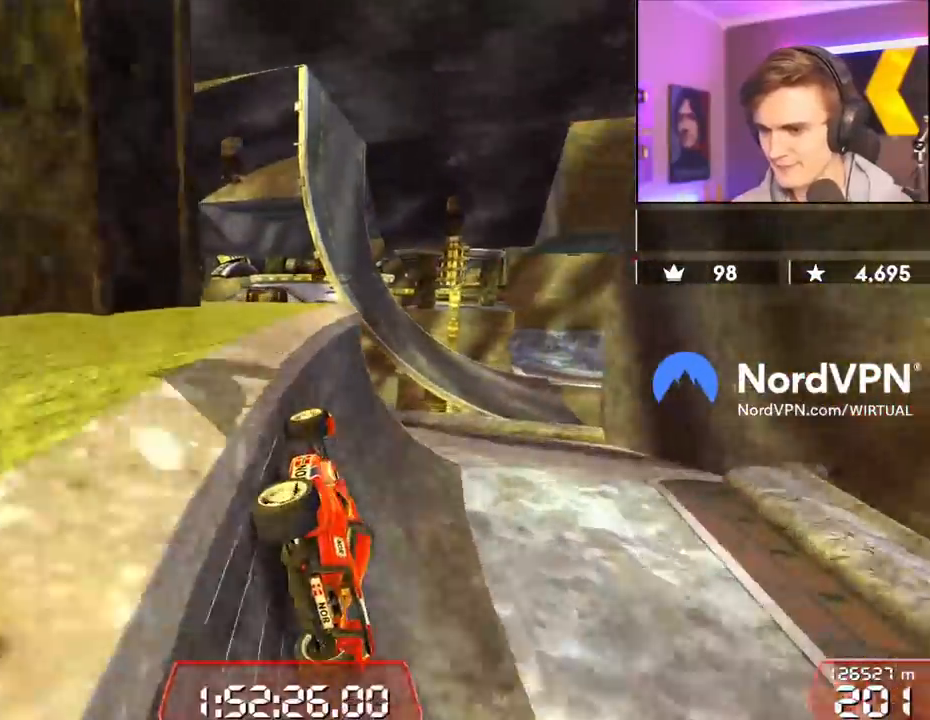
{"keys": ["right", "up"], "events": [[100, "left", "down"], [150, "left", "up"], [250, "right", "down"]]}
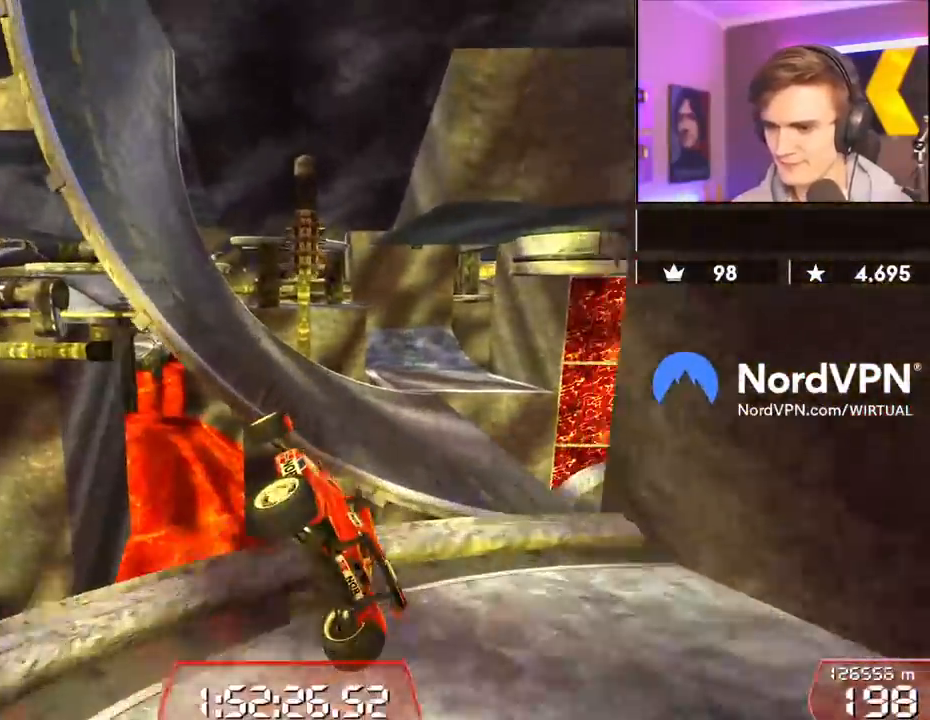
{"keys": ["right", "up"], "events": [[217, "brake", "down"], [300, "brake", "up"]]}
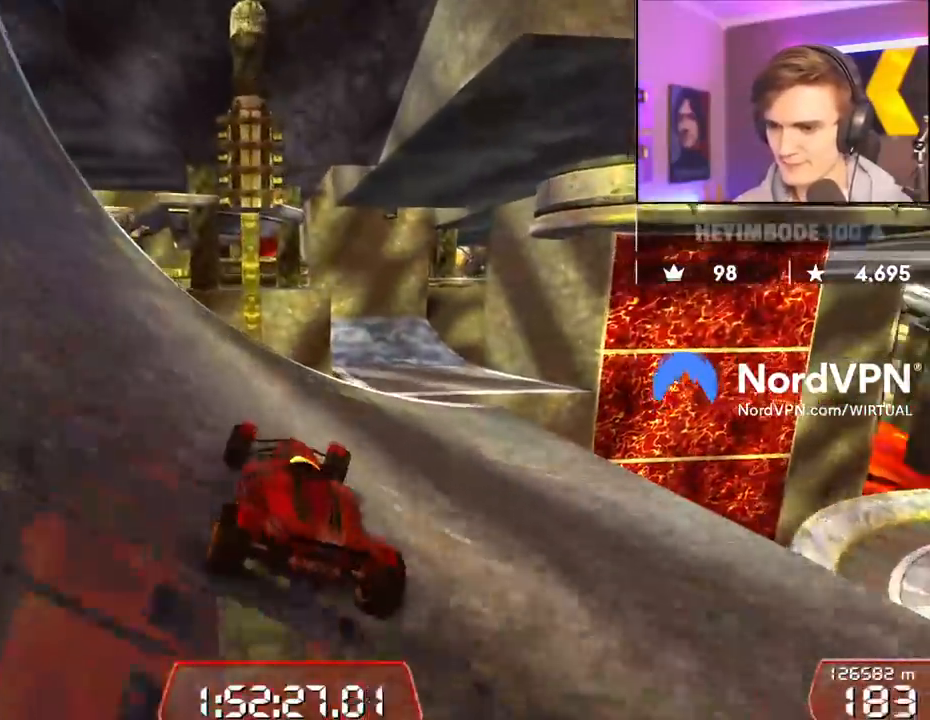
{"keys": ["up"], "events": [[317, "right", "up"], [367, "left", "down"], [467, "left", "up"]]}
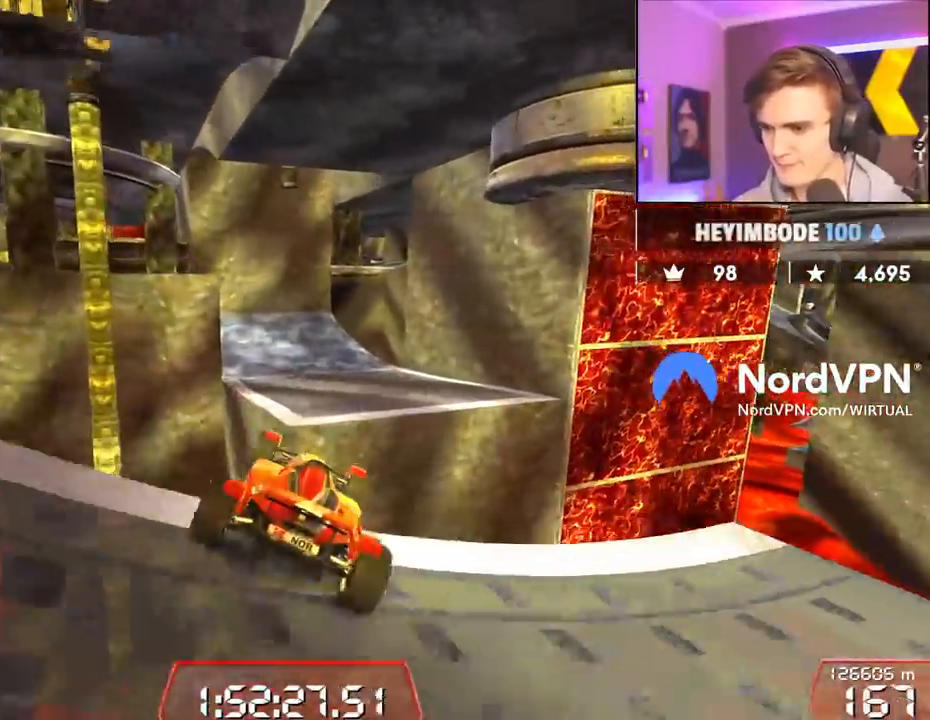
{"keys": ["up"], "events": []}
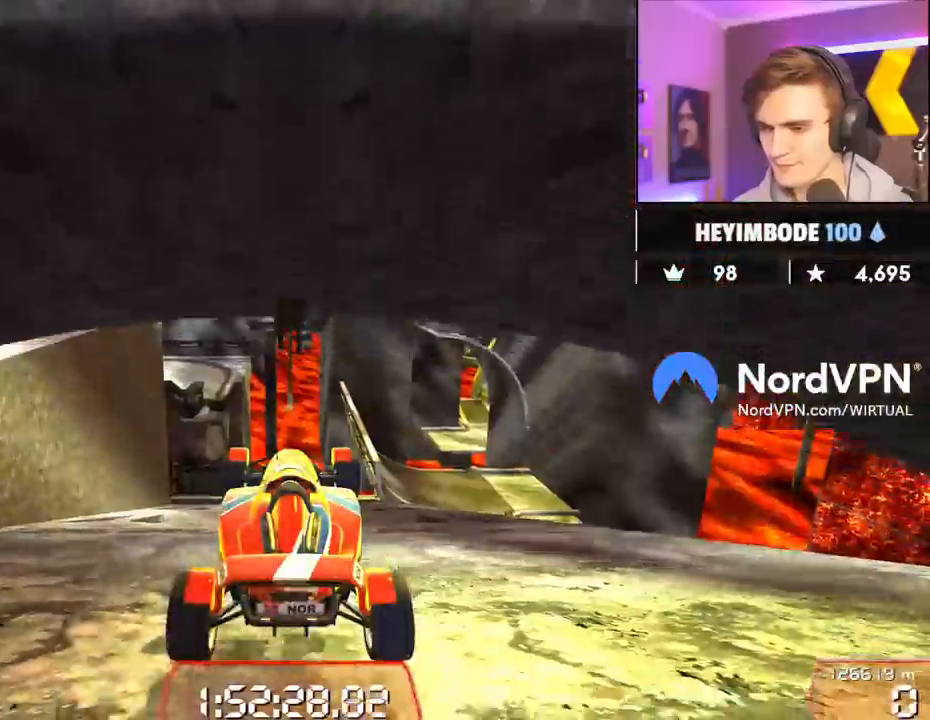
{"keys": ["up"], "events": [[267, "right", "down"], [400, "right", "up"]]}
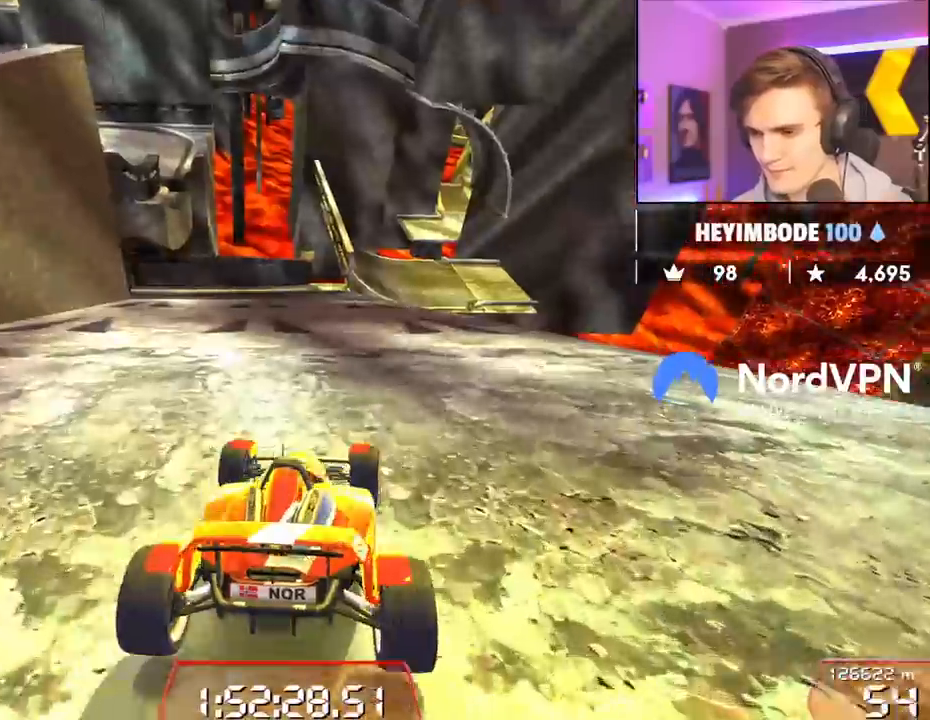
{"keys": ["up"], "events": [[33, "right", "down"], [133, "right", "up"]]}
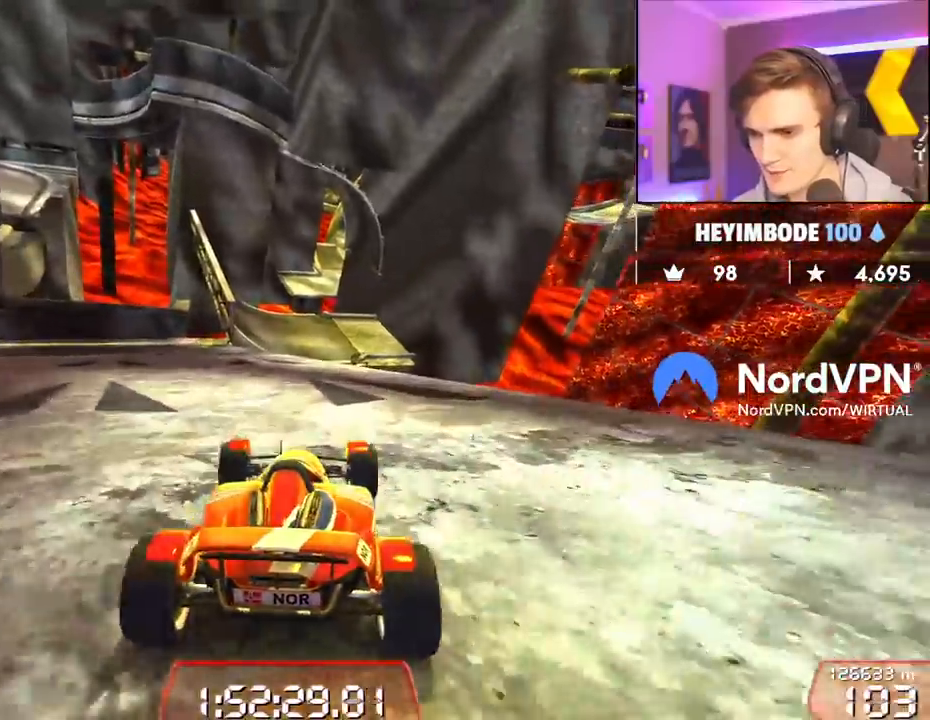
{"keys": ["up"], "events": [[17, "left", "down"], [50, "left", "up"]]}
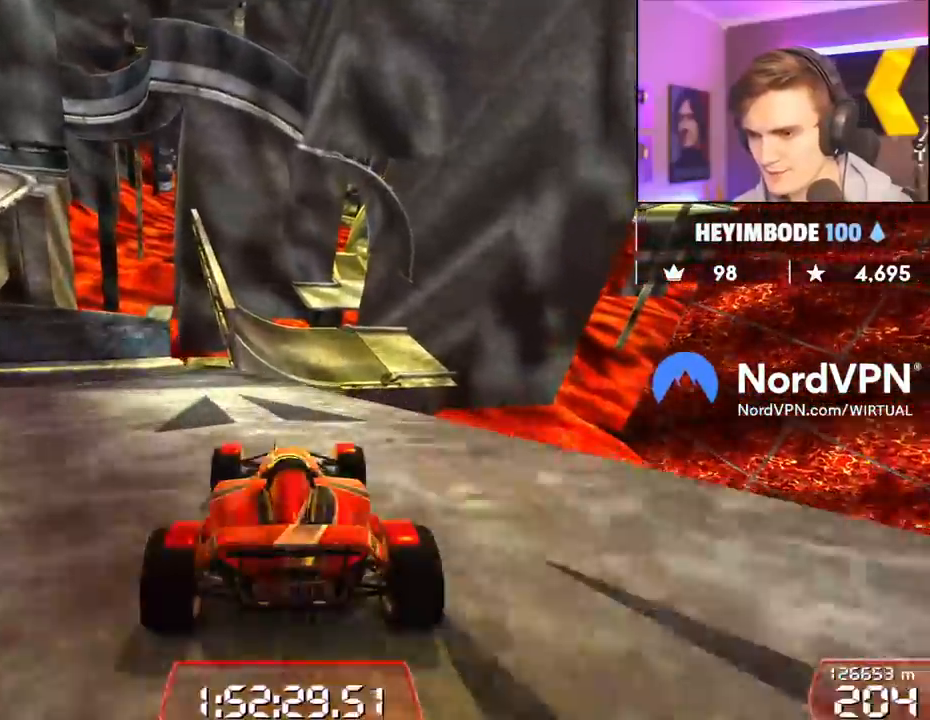
{"keys": ["up"], "events": [[33, "left", "down"], [117, "left", "up"], [400, "right", "down"], [450, "right", "up"]]}
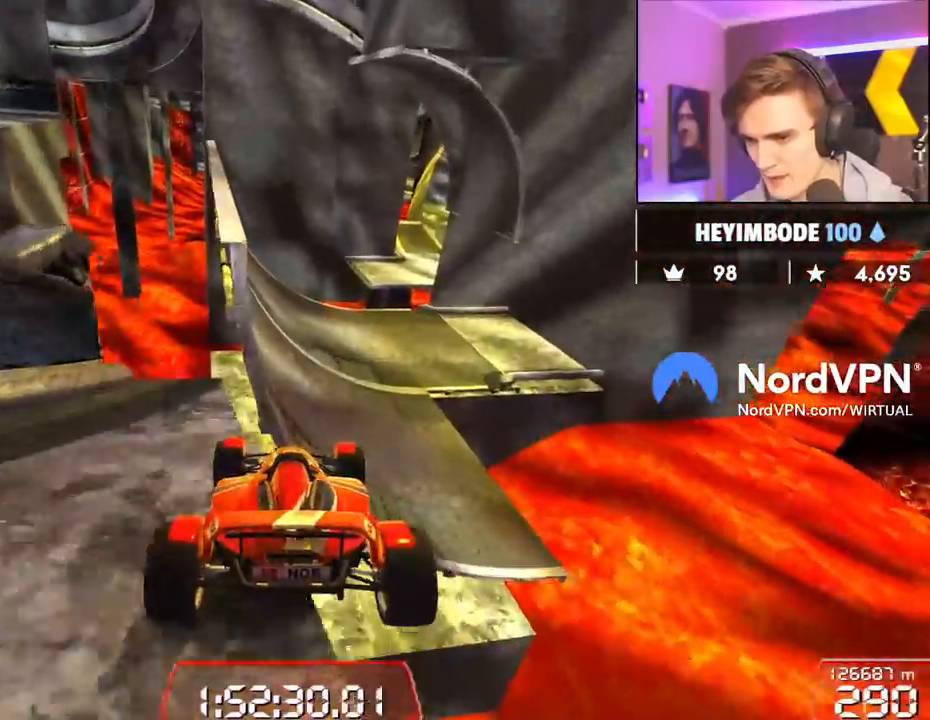
{"keys": ["up"], "events": []}
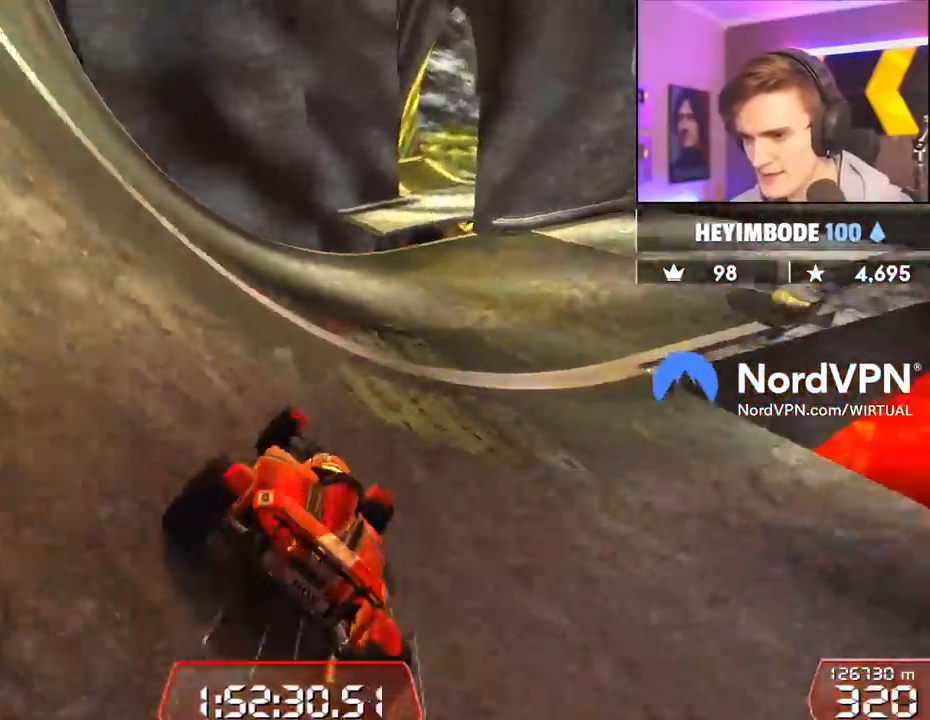
{"keys": ["left", "up"], "events": [[50, "left", "down"], [150, "left", "up"], [433, "left", "down"]]}
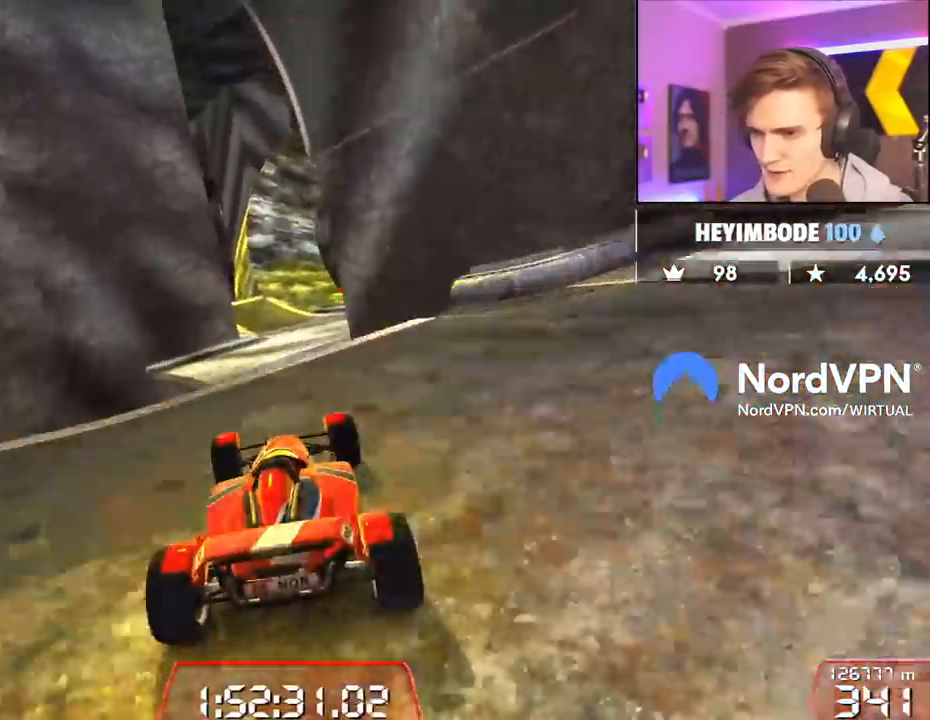
{"keys": ["left", "up"], "events": [[17, "left", "up"], [67, "right", "down"], [167, "right", "up"], [267, "brake", "down"], [300, "left", "down"], [350, "brake", "up"]]}
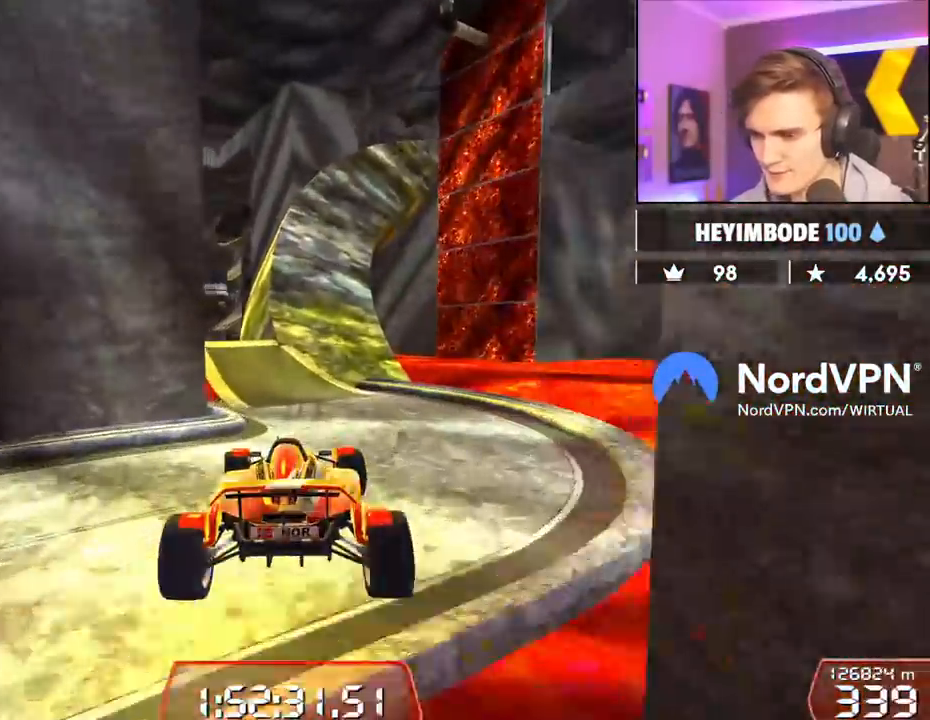
{"keys": ["up"], "events": [[417, "left", "up"]]}
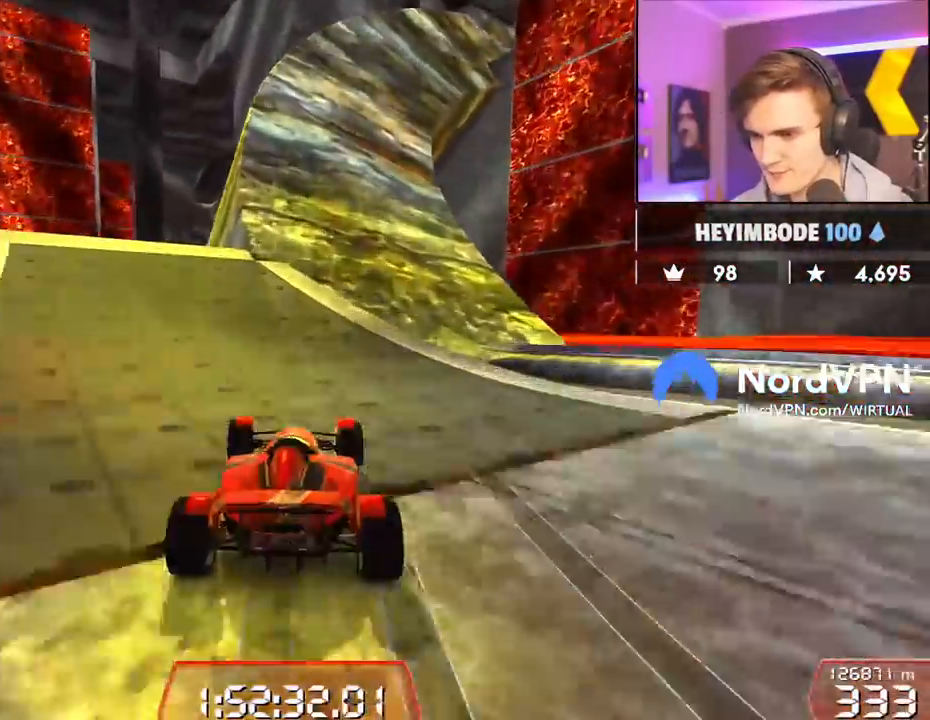
{"keys": ["up"], "events": [[250, "left", "down"], [283, "left", "up"]]}
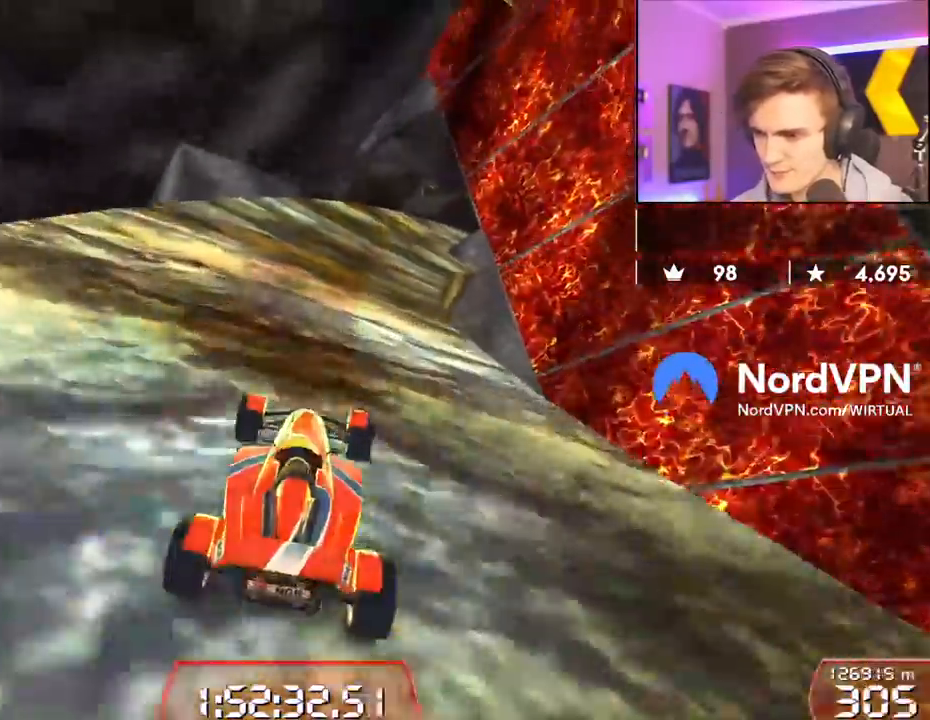
{"keys": ["right", "up"], "events": [[33, "right", "down"], [117, "right", "up"], [267, "right", "down"]]}
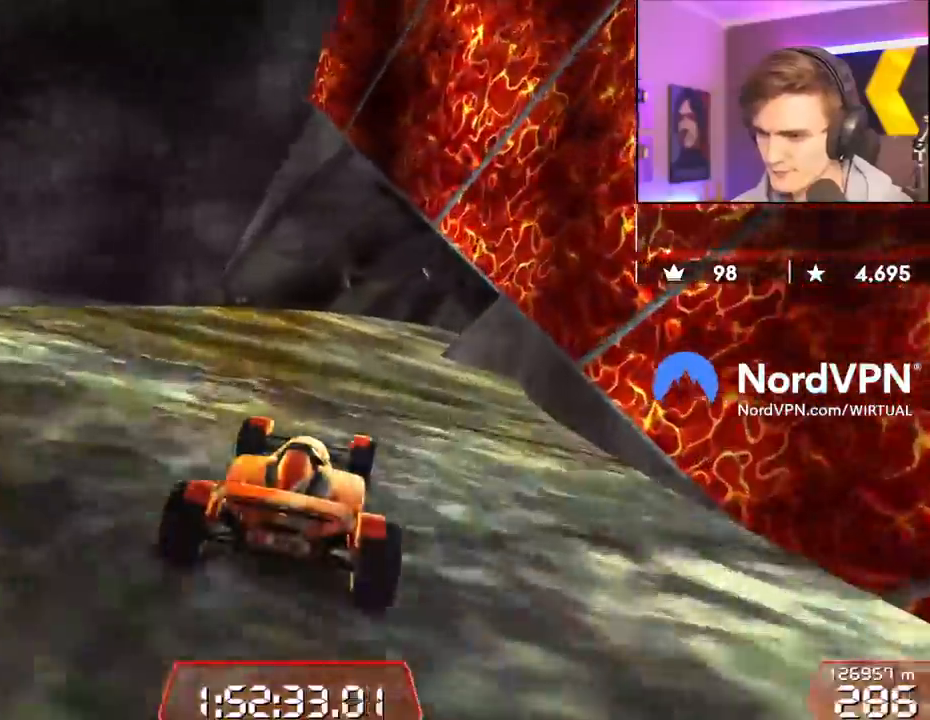
{"keys": ["right", "up"], "events": [[33, "right", "up"], [133, "right", "down"], [267, "right", "up"], [367, "right", "down"]]}
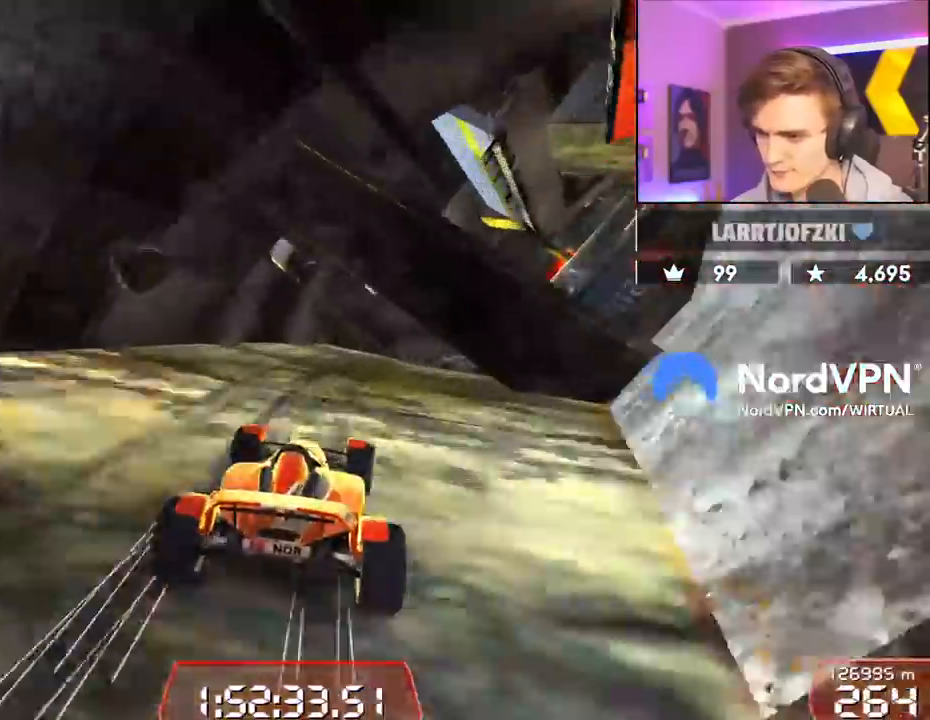
{"keys": ["up"], "events": [[17, "right", "up"], [100, "right", "down"], [200, "right", "up"], [283, "right", "down"], [483, "right", "up"]]}
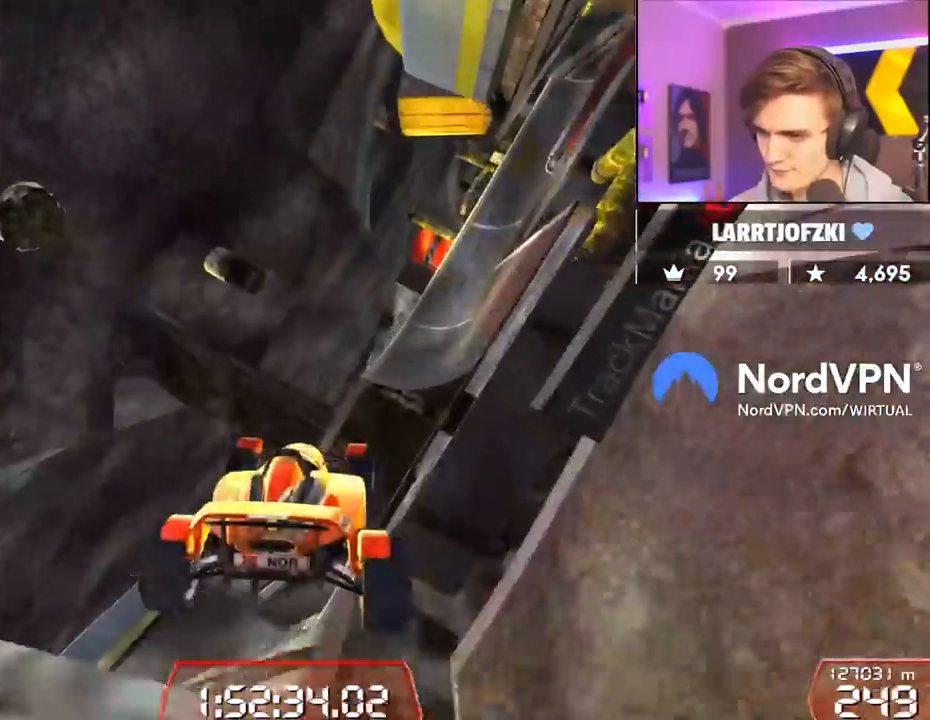
{"keys": ["up"], "events": []}
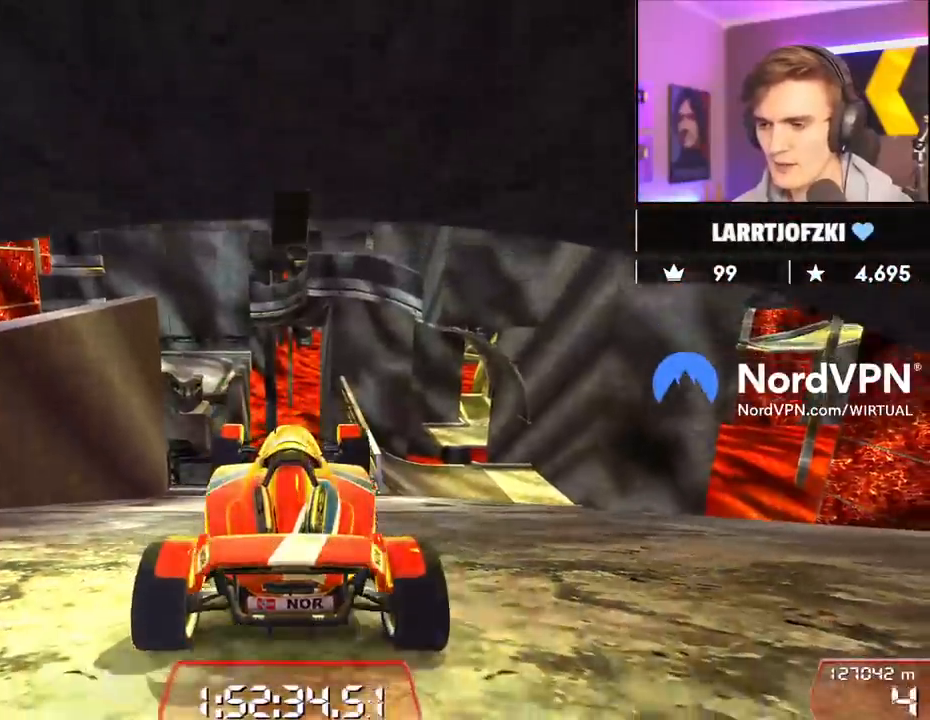
{"keys": ["up"], "events": [[133, "right", "down"], [283, "right", "up"], [367, "right", "down"], [467, "right", "up"]]}
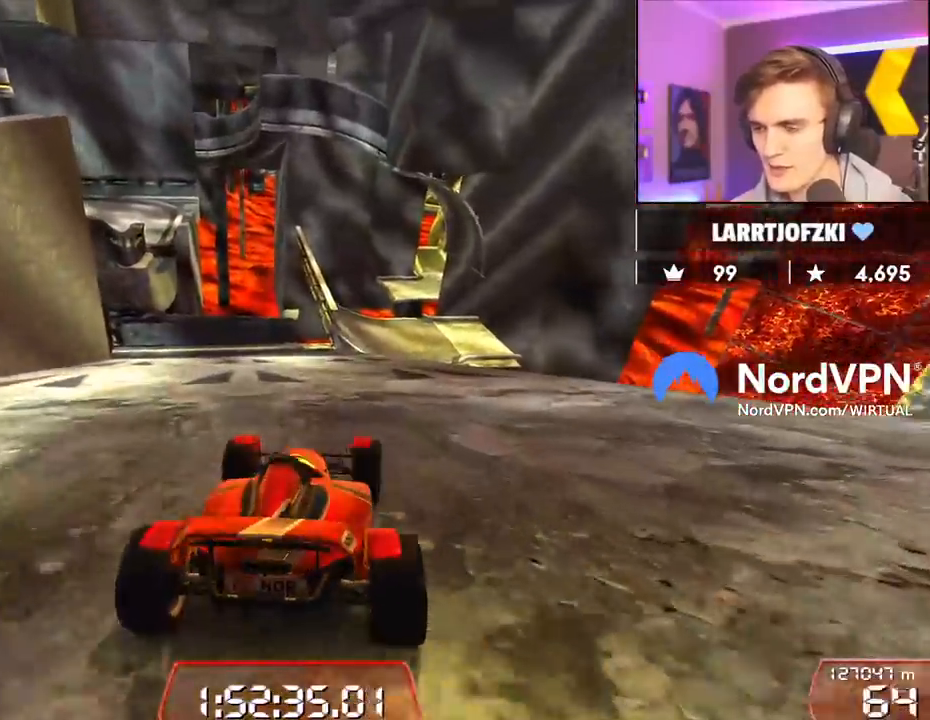
{"keys": ["up"], "events": []}
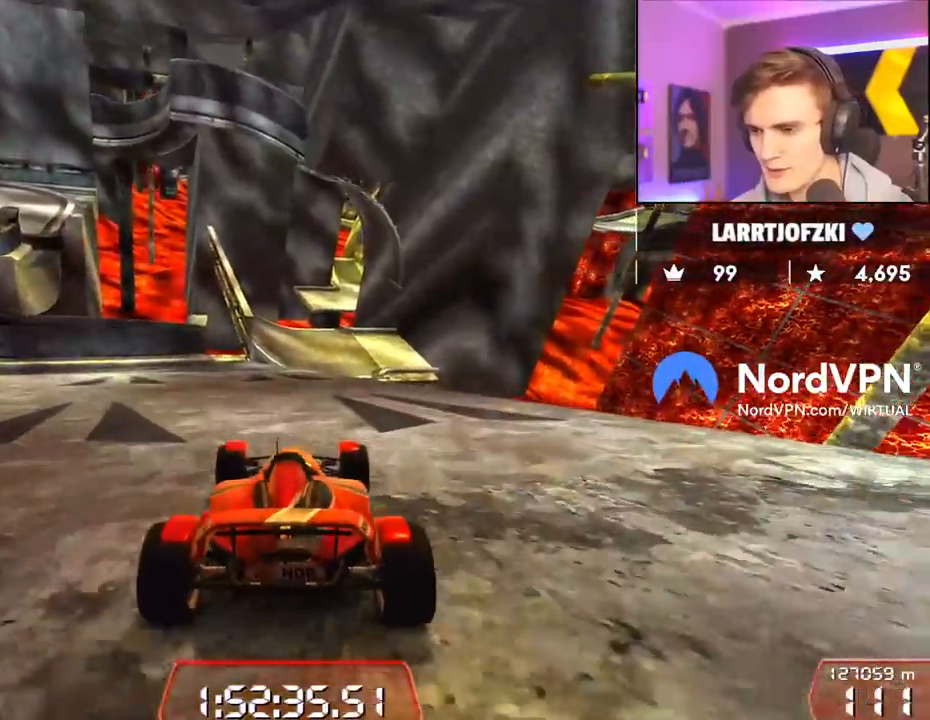
{"keys": ["up"], "events": [[217, "left", "down"], [267, "left", "up"]]}
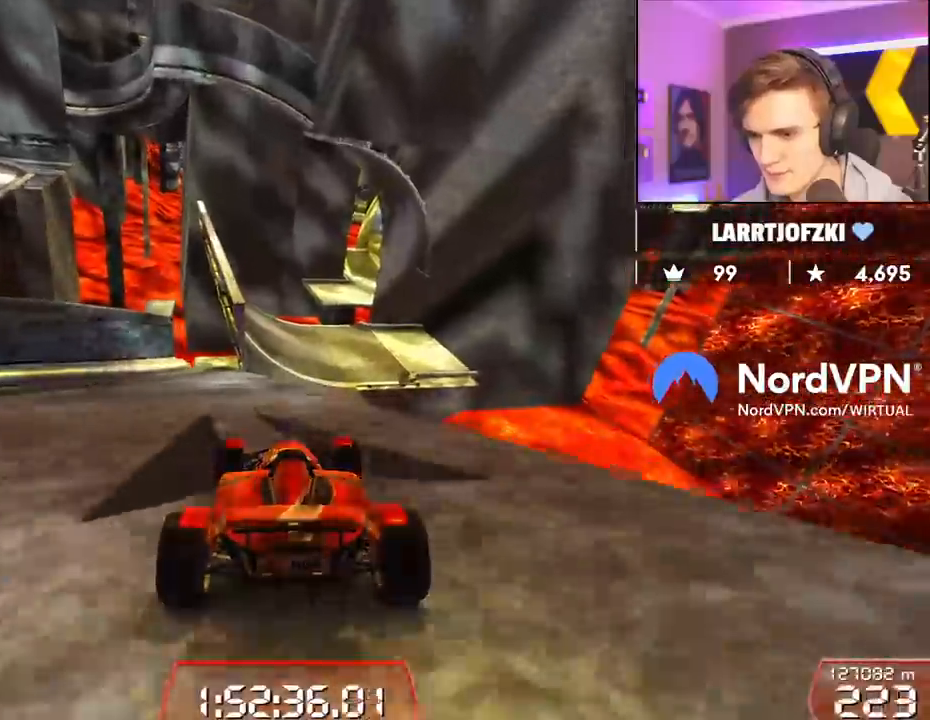
{"keys": ["up"], "events": [[133, "left", "down"], [233, "left", "up"], [317, "right", "down"], [367, "right", "up"]]}
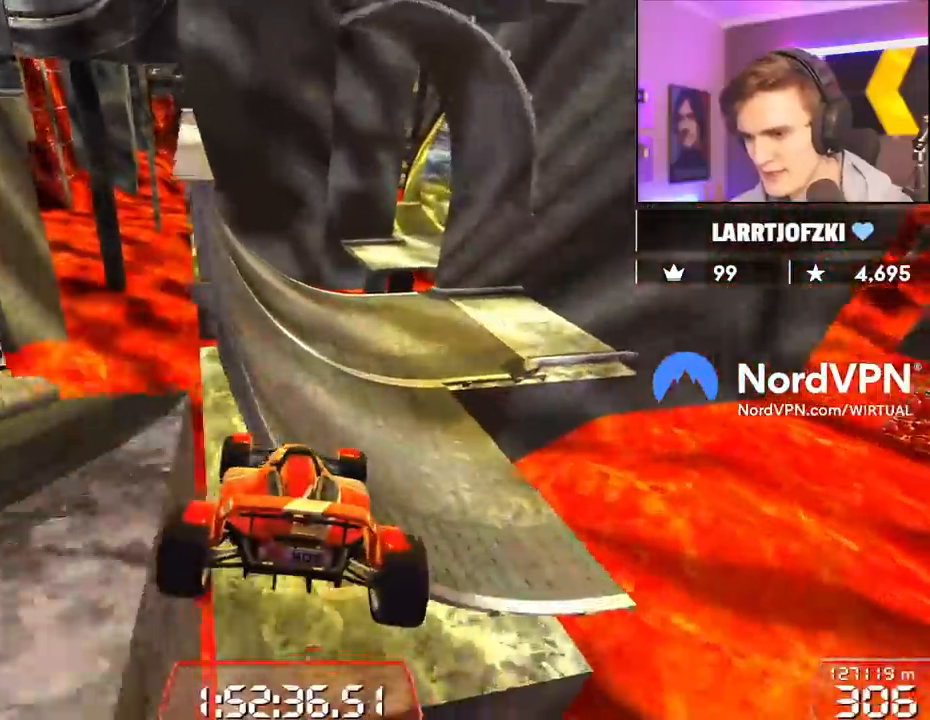
{"keys": ["up"], "events": []}
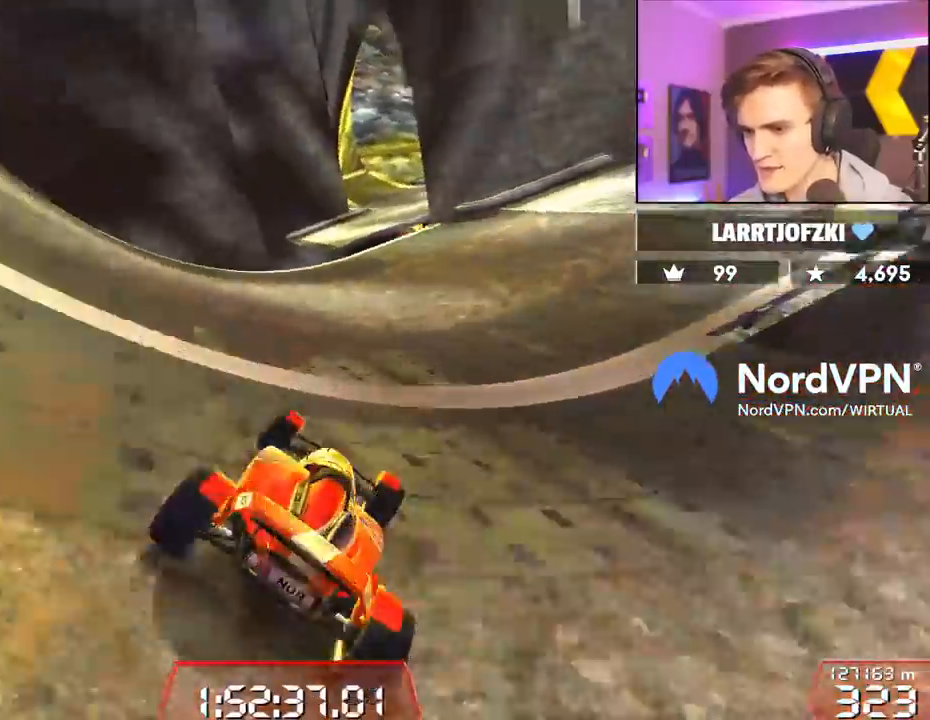
{"keys": ["right", "up"], "events": [[117, "left", "down"], [167, "left", "up"], [300, "left", "down"], [400, "left", "up"], [450, "right", "down"]]}
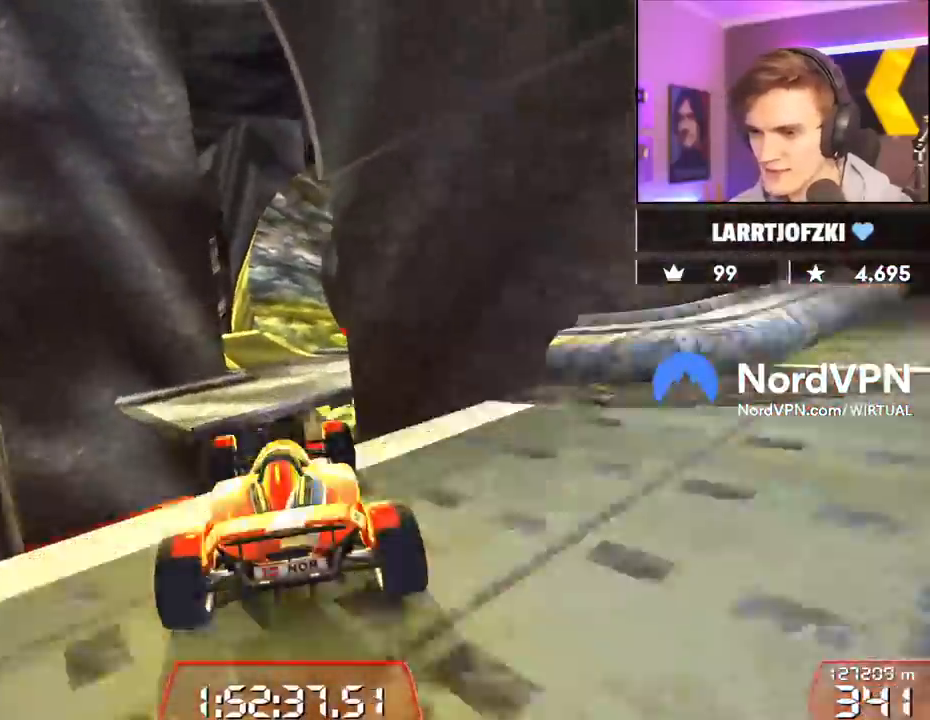
{"keys": ["left", "up"], "events": [[33, "right", "up"], [133, "brake", "down"], [183, "left", "down"], [233, "brake", "up"]]}
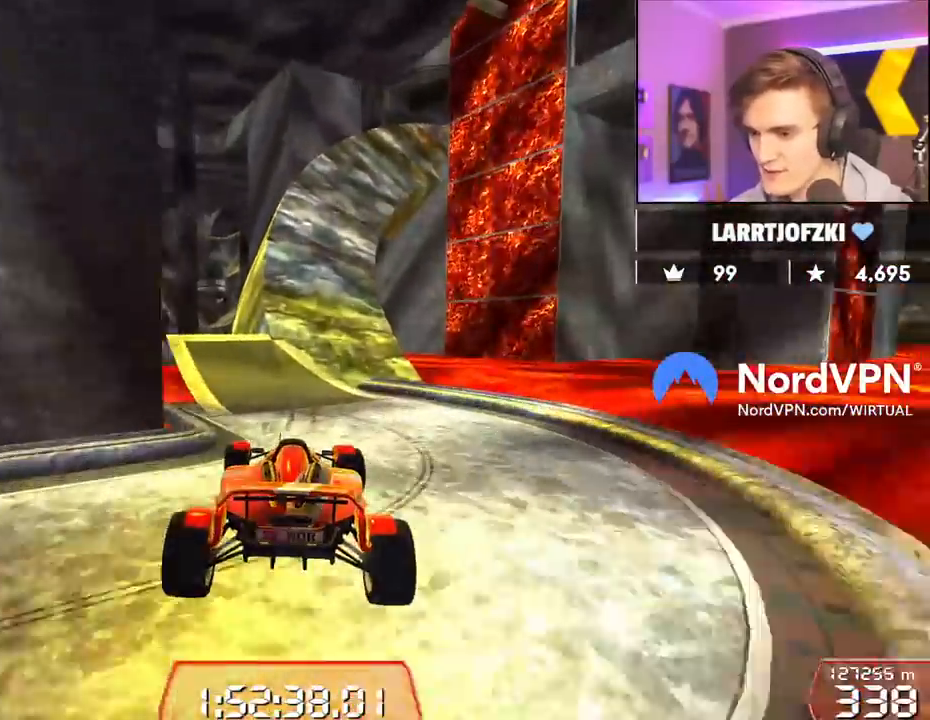
{"keys": ["left", "up"], "events": [[283, "left", "up"], [483, "left", "down"]]}